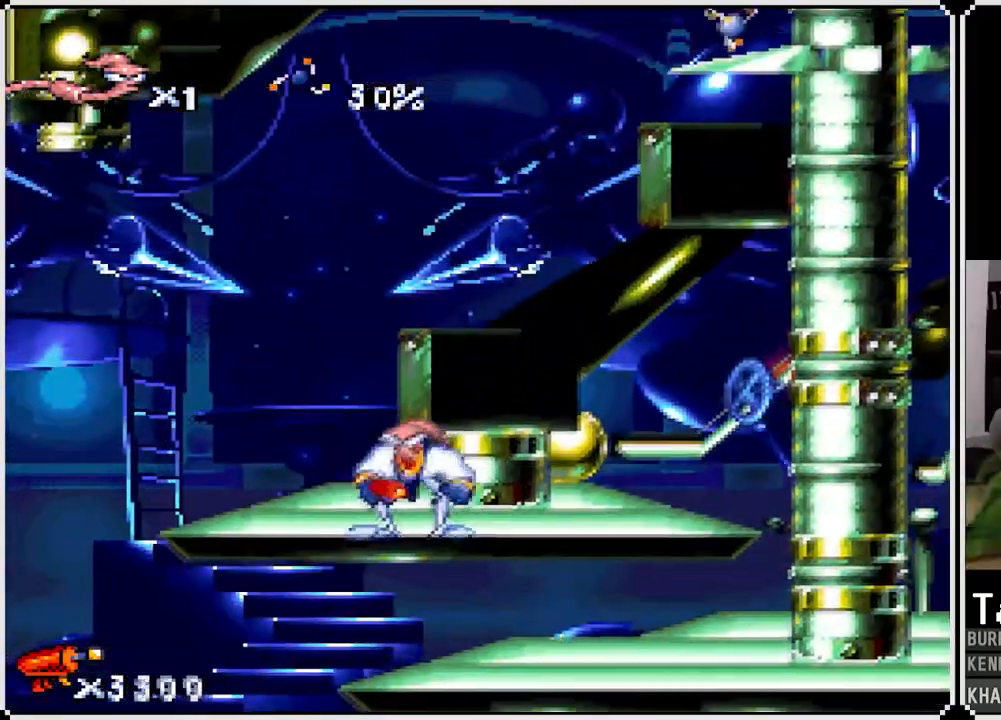
Gameplay with a controller (PlayStation layout); each line is a JSON object with the inputs held at the frame after it (dt_ms = milliseconds from this image to that frame). "events" lists button and stick changes between this image and that frame as [ms after this image, input, new state], when the widget could be followed in between.
{"dt_ms": 500, "buttons": ["CIRCLE", "DPAD_LEFT"], "left_stick": "center", "right_stick": "center", "events": [[167, "CROSS", "down"], [200, "DPAD_LEFT", "up"], [417, "CROSS", "up"], [433, "CIRCLE", "down"], [433, "DPAD_LEFT", "down"]]}
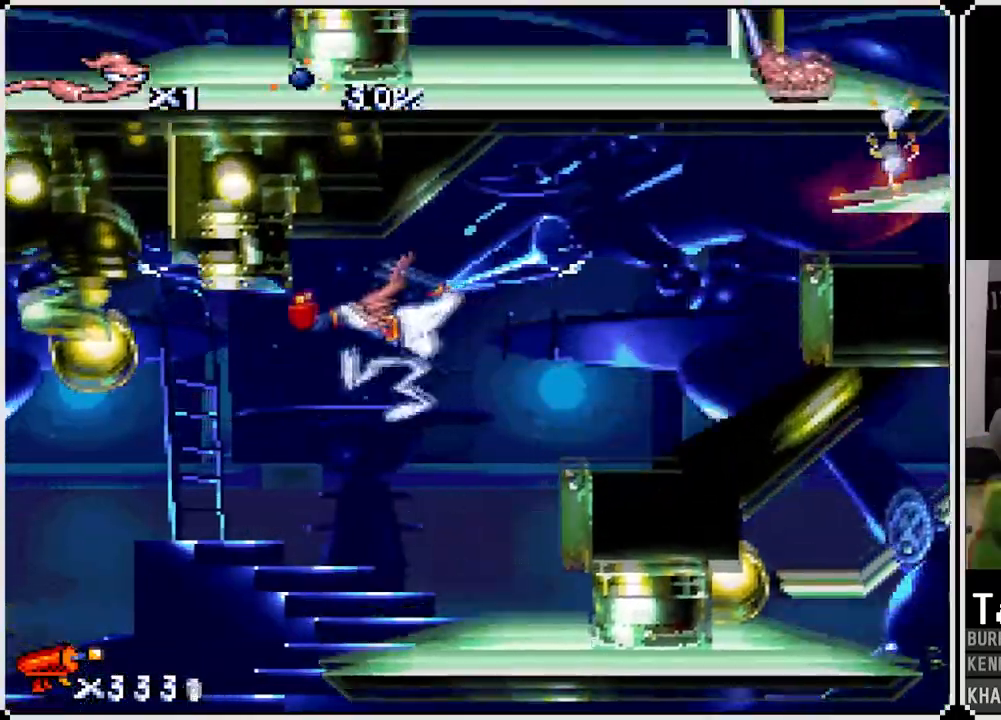
{"dt_ms": 500, "buttons": ["DPAD_RIGHT"], "left_stick": "center", "right_stick": "center", "events": [[67, "DPAD_LEFT", "up"], [117, "CIRCLE", "up"], [283, "DPAD_RIGHT", "down"]]}
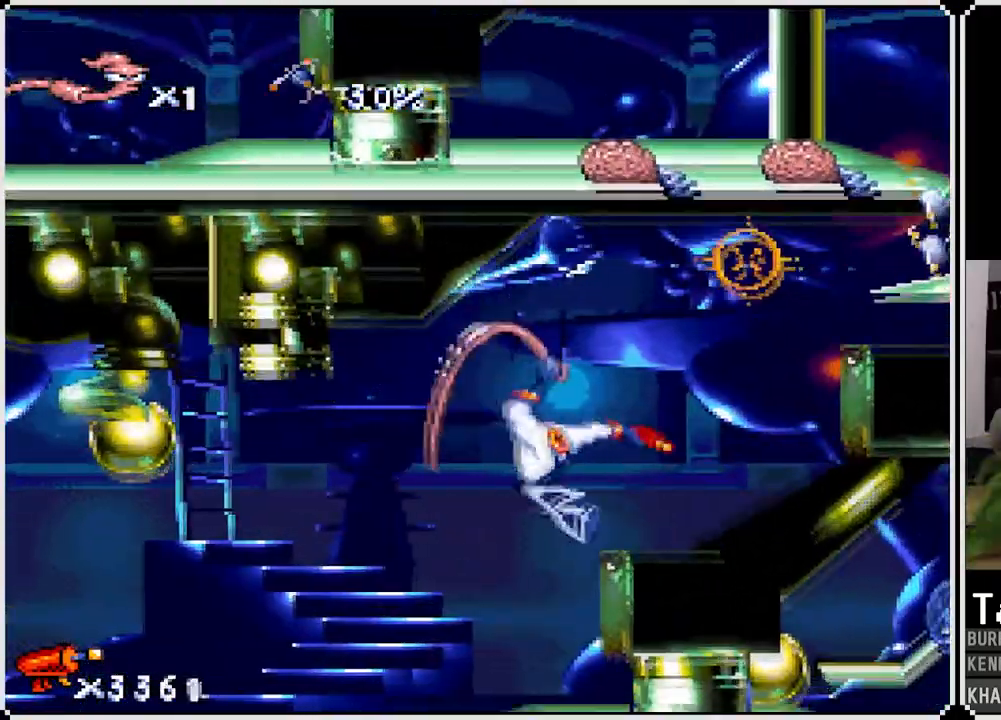
{"dt_ms": 500, "buttons": ["CROSS", "DPAD_LEFT"], "left_stick": "center", "right_stick": "center", "events": [[50, "DPAD_RIGHT", "up"], [183, "DPAD_LEFT", "down"], [350, "CROSS", "down"]]}
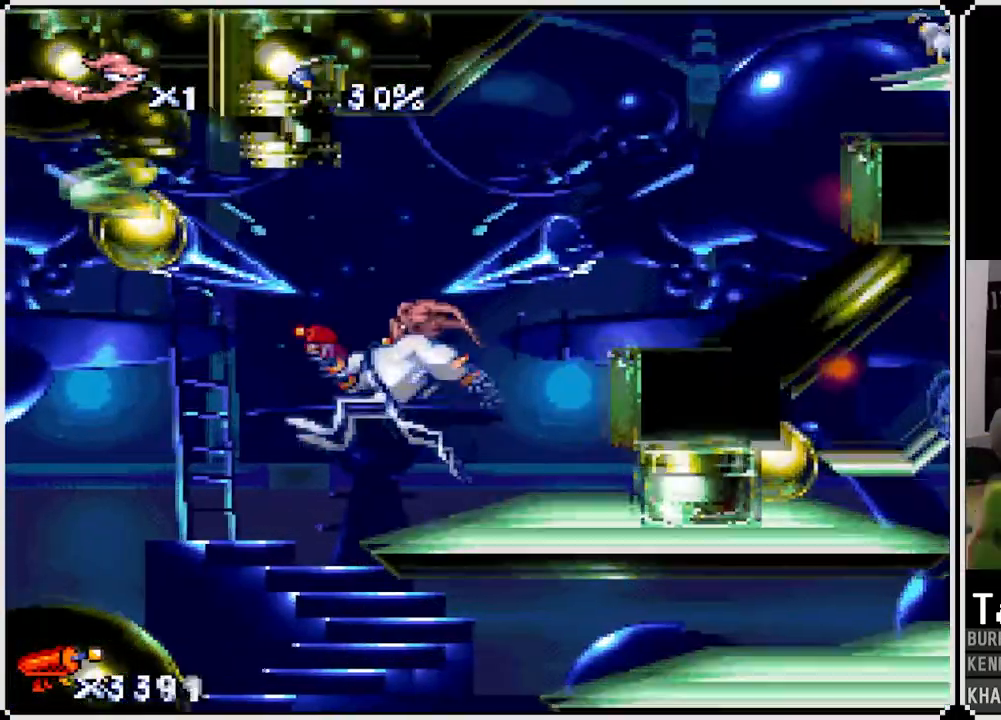
{"dt_ms": 500, "buttons": ["DPAD_LEFT"], "left_stick": "center", "right_stick": "center", "events": [[467, "CROSS", "up"]]}
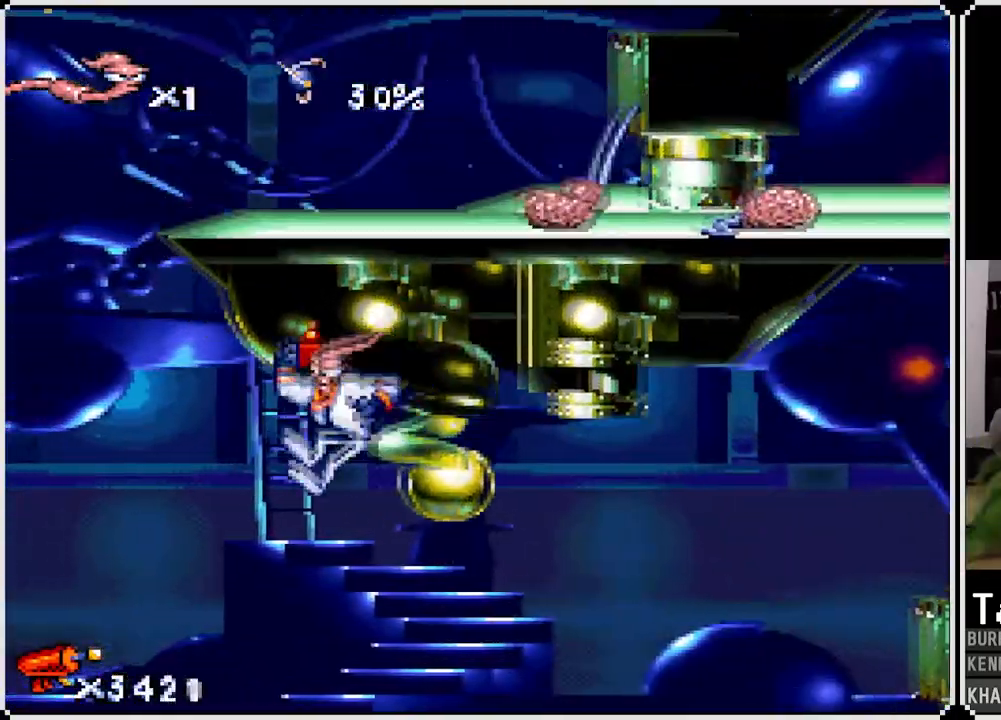
{"dt_ms": 500, "buttons": [], "left_stick": "center", "right_stick": "center", "events": [[17, "DPAD_LEFT", "up"], [367, "DPAD_RIGHT", "down"], [450, "DPAD_RIGHT", "up"]]}
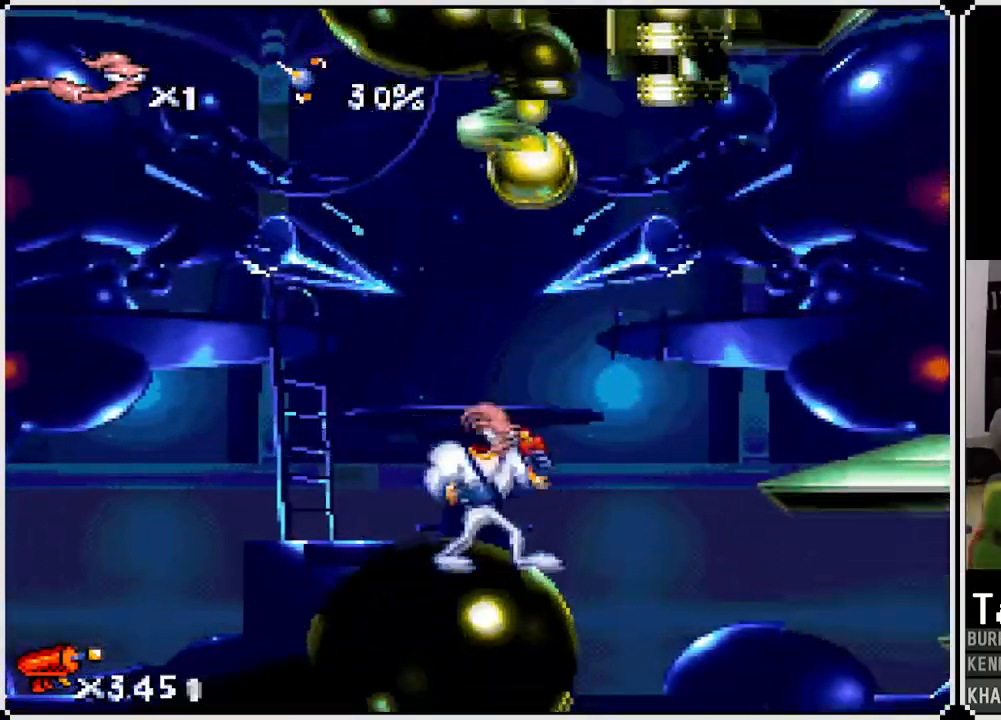
{"dt_ms": 500, "buttons": ["CROSS", "DPAD_LEFT"], "left_stick": "center", "right_stick": "center", "events": [[33, "DPAD_LEFT", "down"], [67, "CROSS", "down"]]}
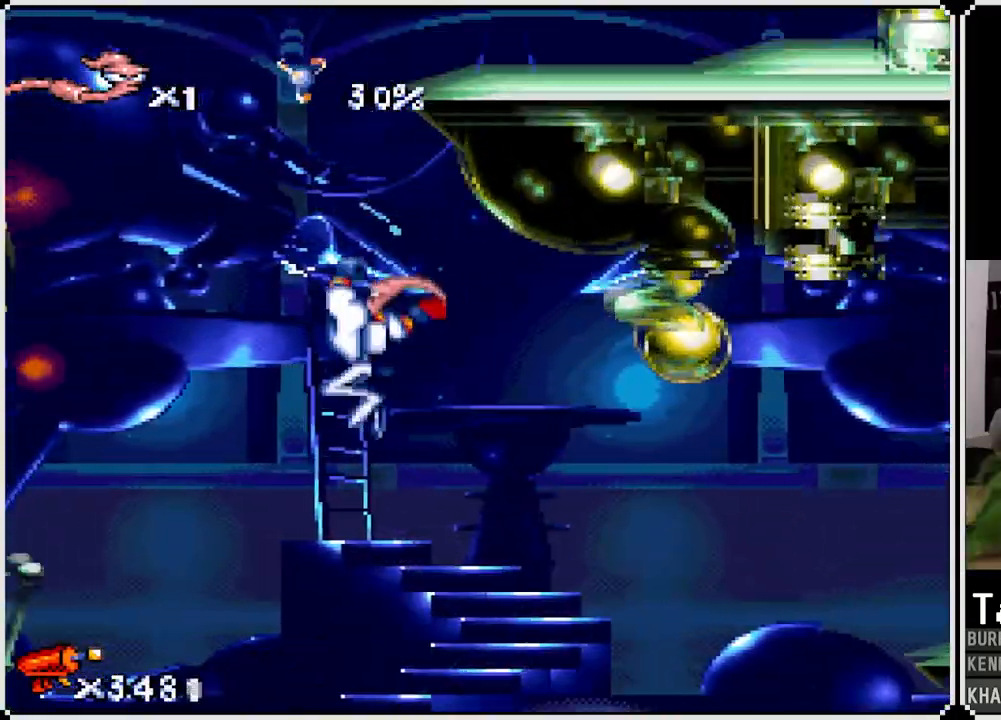
{"dt_ms": 500, "buttons": ["CROSS", "DPAD_LEFT"], "left_stick": "center", "right_stick": "center", "events": [[150, "CROSS", "up"], [217, "CROSS", "down"], [300, "CROSS", "up"], [367, "CROSS", "down"]]}
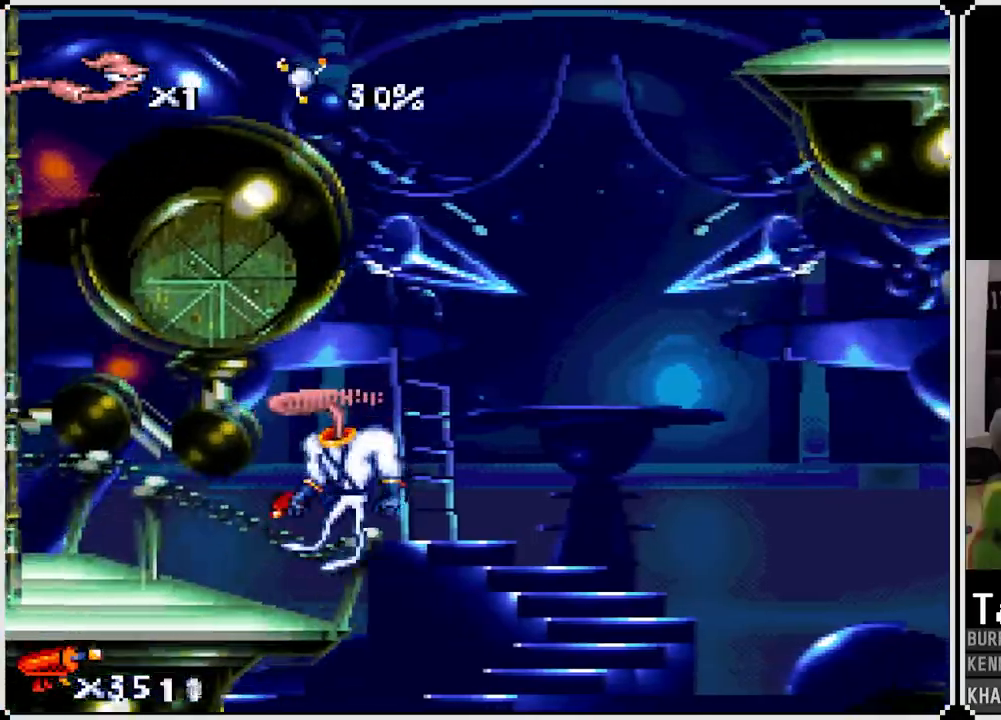
{"dt_ms": 500, "buttons": ["DPAD_LEFT"], "left_stick": "center", "right_stick": "center", "events": [[100, "CROSS", "up"]]}
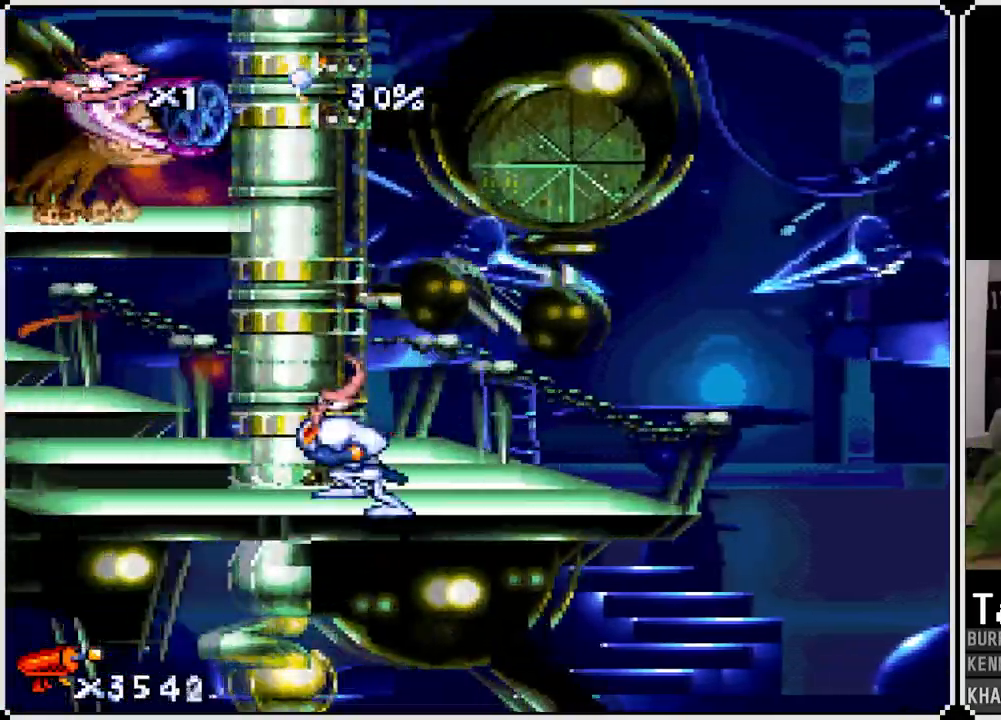
{"dt_ms": 500, "buttons": ["SQUARE", "DPAD_UP"], "left_stick": "center", "right_stick": "center", "events": [[83, "SQUARE", "down"], [150, "DPAD_UP", "down"], [383, "DPAD_LEFT", "up"]]}
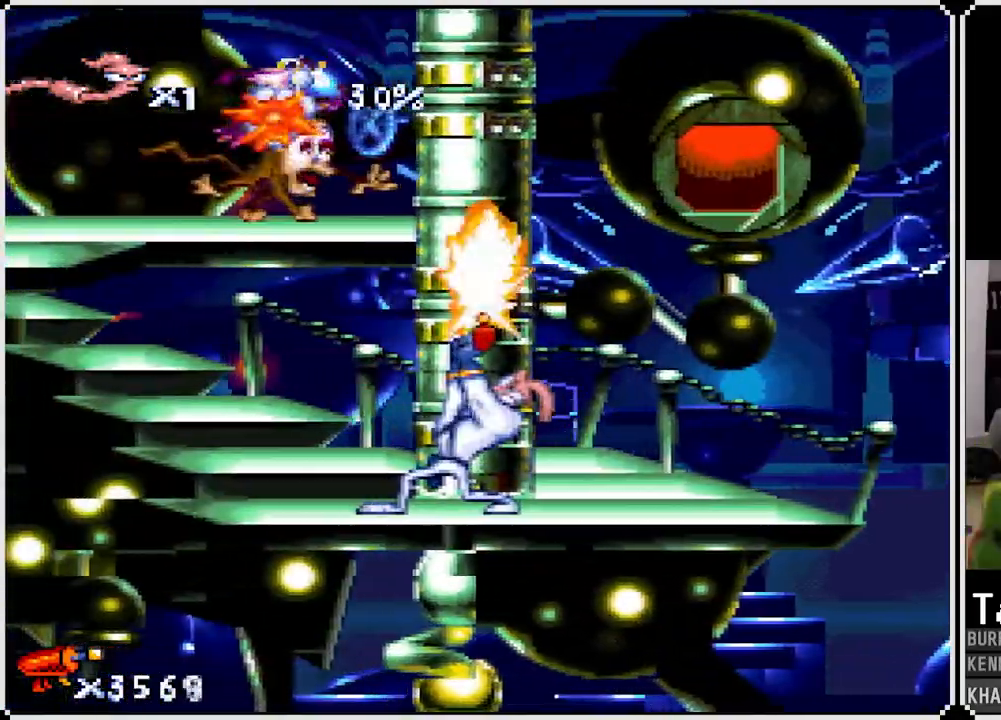
{"dt_ms": 500, "buttons": ["DPAD_LEFT"], "left_stick": "center", "right_stick": "center", "events": [[33, "DPAD_LEFT", "down"], [67, "DPAD_UP", "up"], [67, "SQUARE", "up"]]}
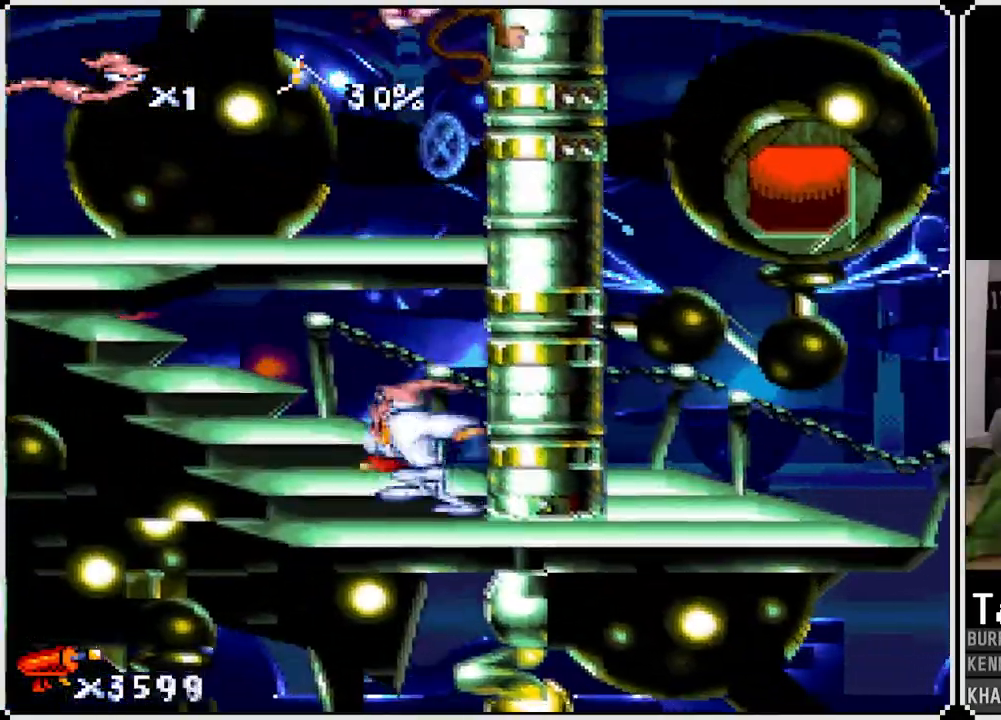
{"dt_ms": 500, "buttons": ["DPAD_LEFT"], "left_stick": "center", "right_stick": "center", "events": [[150, "CROSS", "down"], [417, "CROSS", "up"]]}
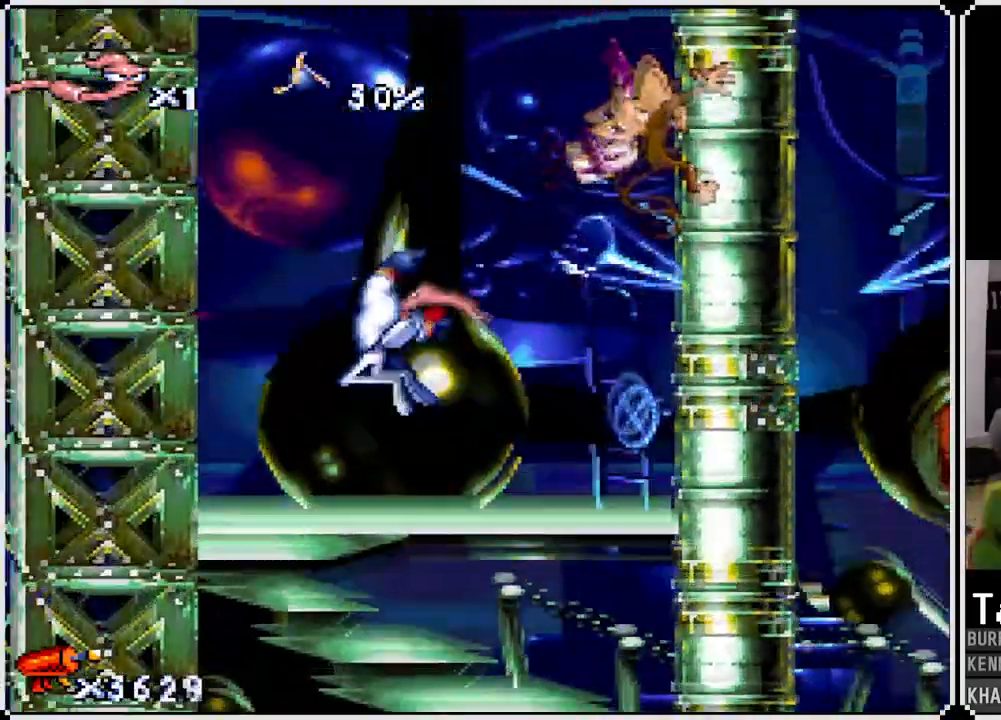
{"dt_ms": 500, "buttons": [], "left_stick": "center", "right_stick": "center", "events": [[233, "DPAD_LEFT", "up"], [250, "DPAD_RIGHT", "down"], [383, "DPAD_RIGHT", "up"]]}
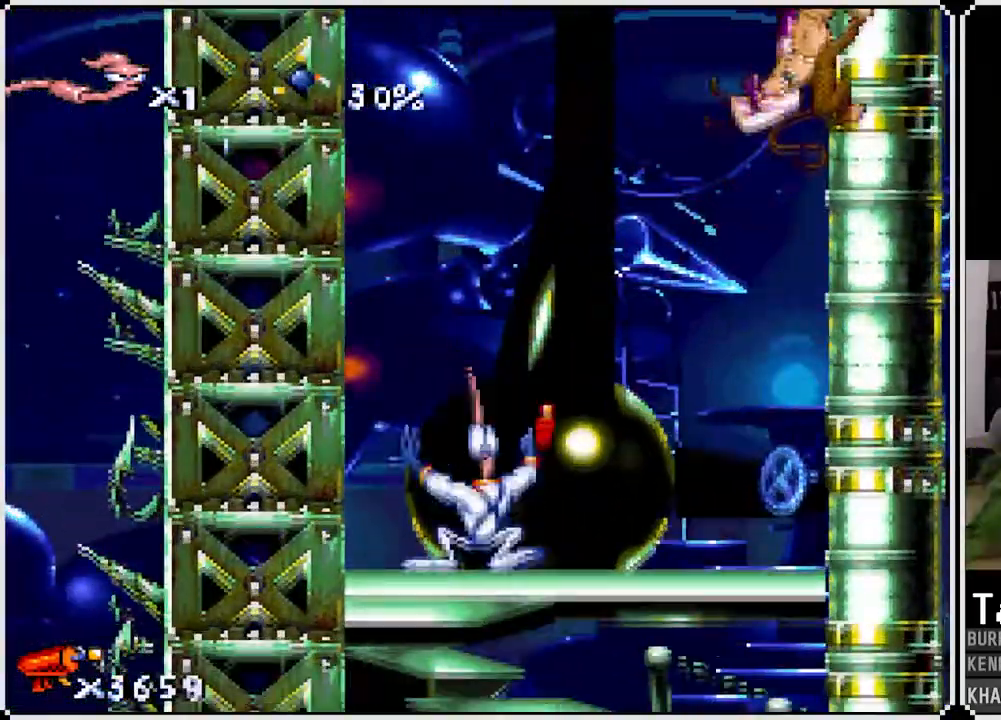
{"dt_ms": 500, "buttons": ["CROSS", "DPAD_RIGHT"], "left_stick": "center", "right_stick": "center", "events": [[17, "CROSS", "down"], [117, "DPAD_RIGHT", "down"]]}
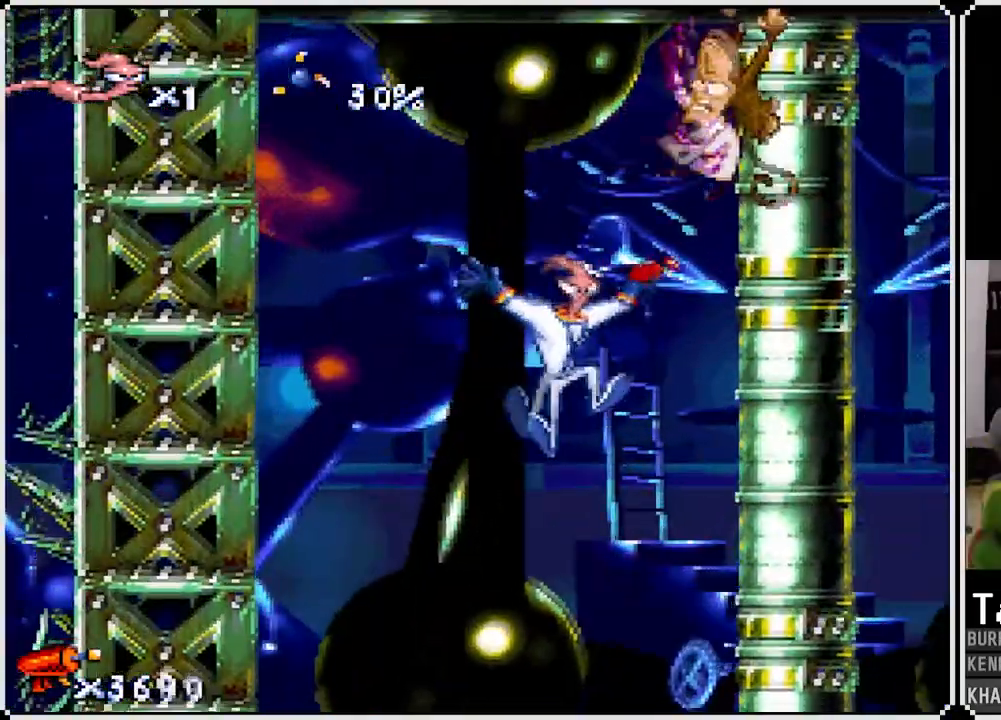
{"dt_ms": 500, "buttons": ["DPAD_RIGHT"], "left_stick": "center", "right_stick": "center"}
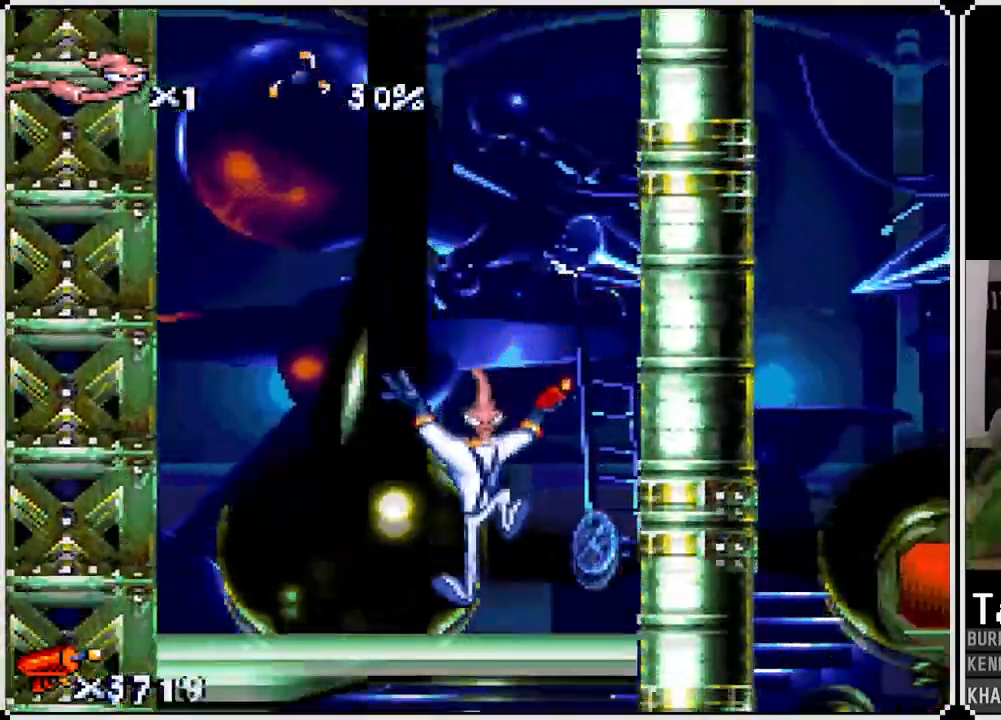
{"dt_ms": 500, "buttons": ["DPAD_RIGHT"], "left_stick": "center", "right_stick": "center", "events": [[117, "CROSS", "down"], [367, "CROSS", "up"]]}
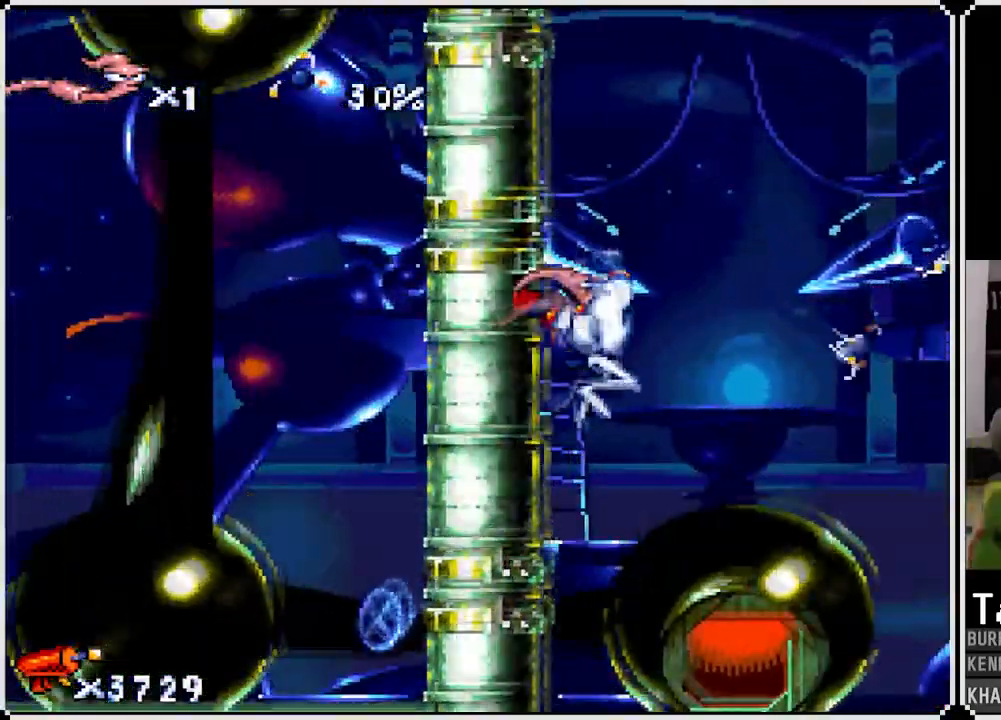
{"dt_ms": 1000, "buttons": ["CROSS", "DPAD_RIGHT"], "left_stick": "center", "right_stick": "center"}
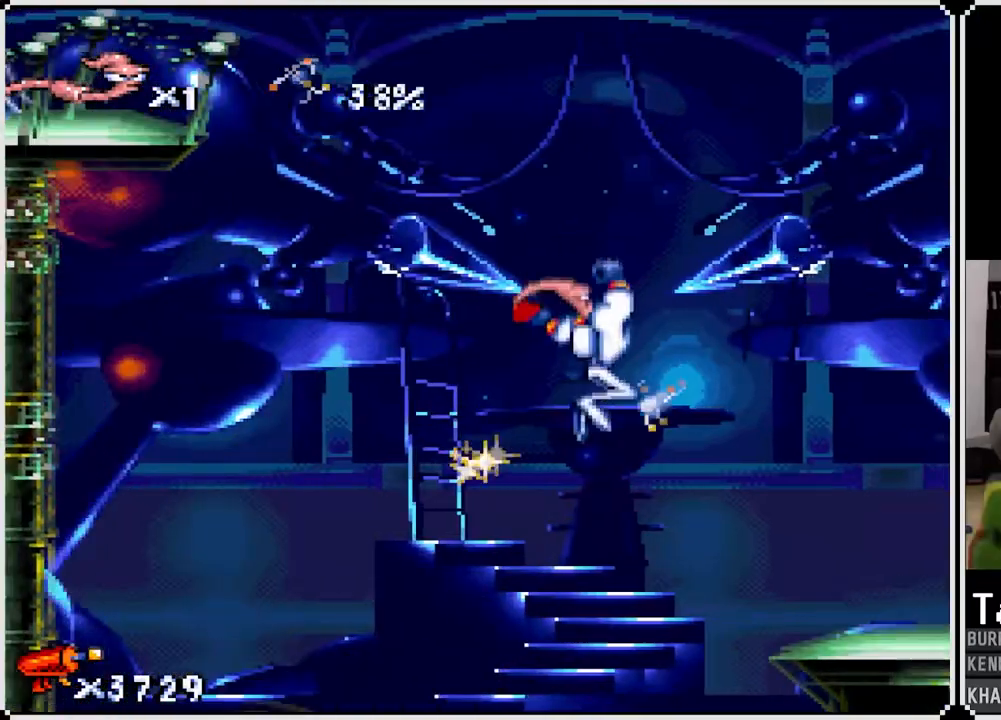
{"dt_ms": 500, "buttons": ["DPAD_RIGHT"], "left_stick": "center", "right_stick": "center", "events": [[150, "CROSS", "up"]]}
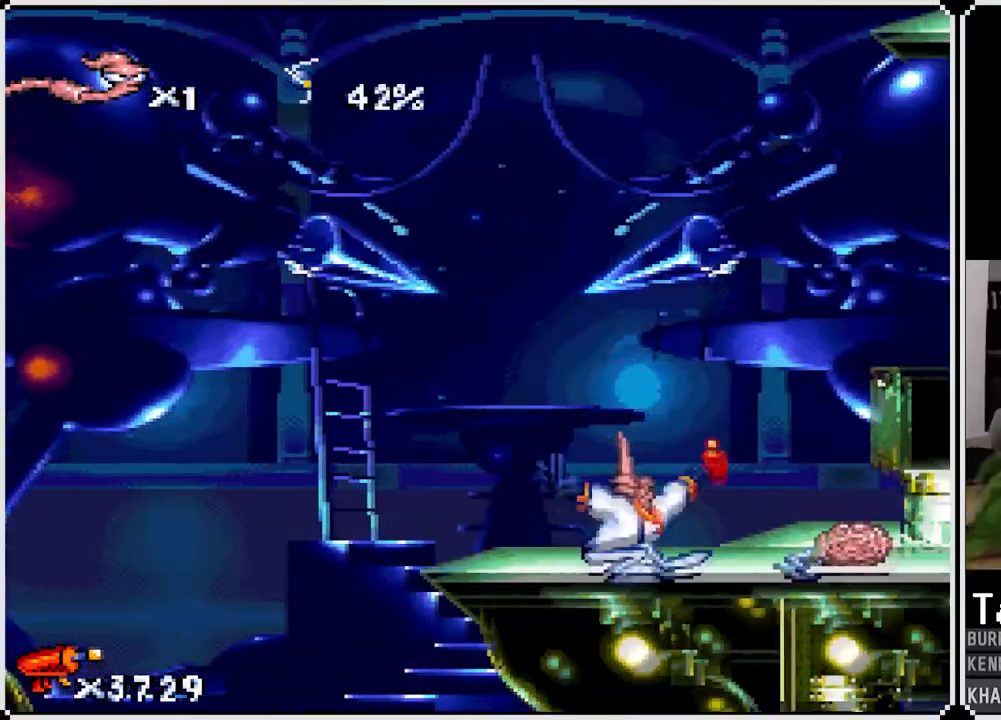
{"dt_ms": 500, "buttons": ["SQUARE", "DPAD_DOWN", "DPAD_RIGHT"], "left_stick": "center", "right_stick": "center", "events": [[150, "SQUARE", "down"], [217, "DPAD_DOWN", "down"], [267, "DPAD_RIGHT", "up"], [317, "DPAD_RIGHT", "down"], [400, "DPAD_DOWN", "up"], [500, "DPAD_DOWN", "down"]]}
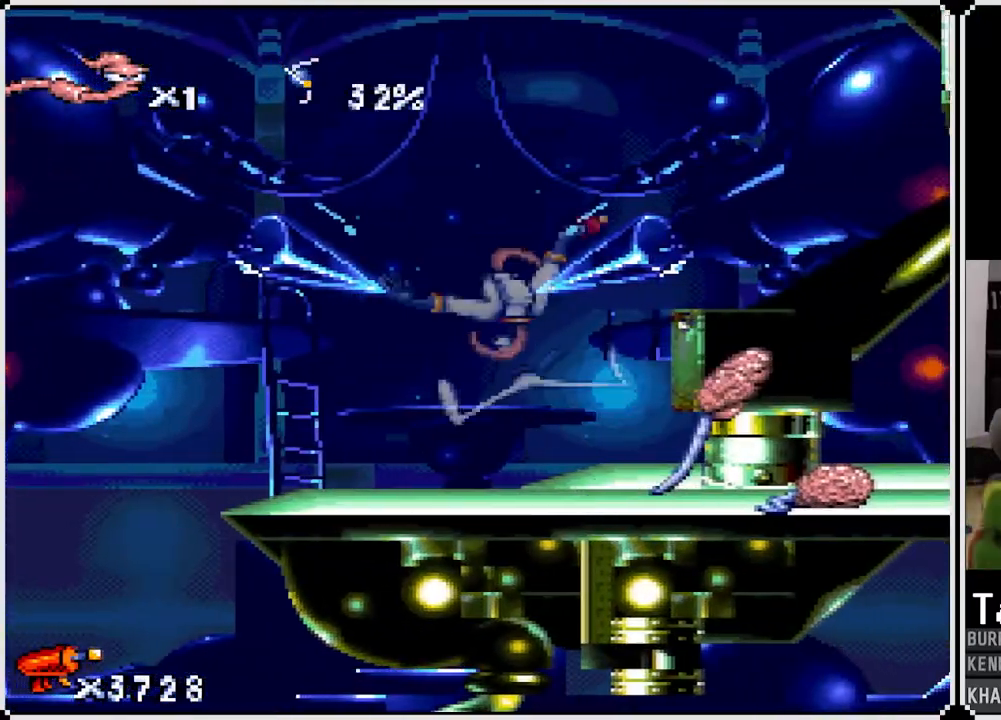
{"dt_ms": 500, "buttons": ["DPAD_RIGHT"], "left_stick": "center", "right_stick": "center", "events": [[167, "DPAD_DOWN", "up"], [167, "SQUARE", "up"]]}
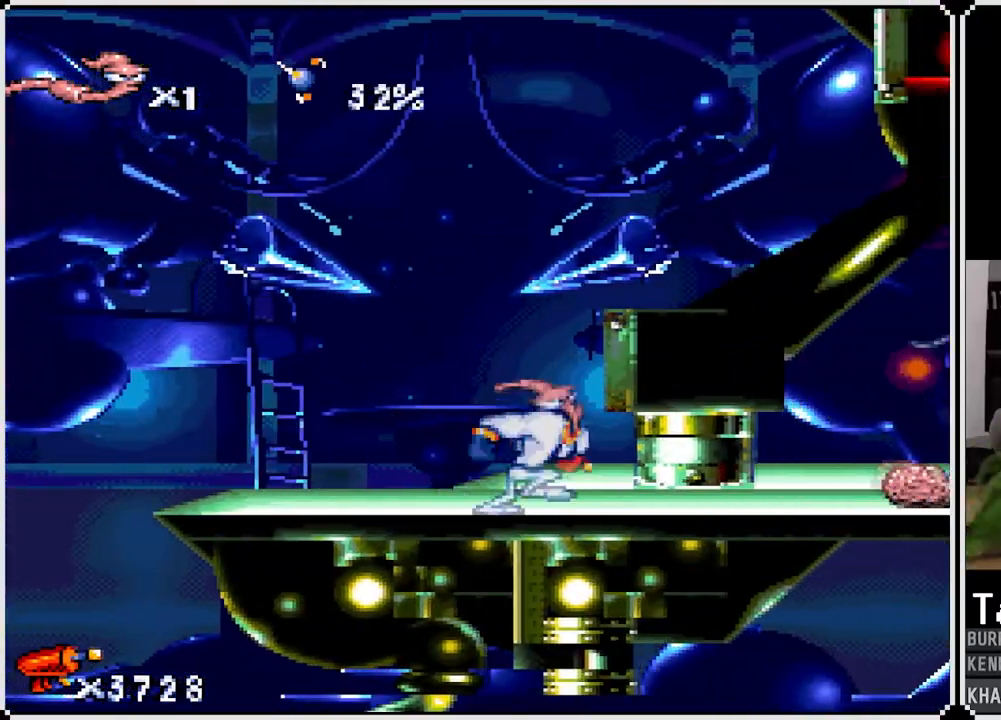
{"dt_ms": 500, "buttons": ["SQUARE", "DPAD_RIGHT"], "left_stick": "center", "right_stick": "center", "events": [[317, "DPAD_DOWN", "down"], [317, "SQUARE", "down"], [467, "DPAD_DOWN", "up"]]}
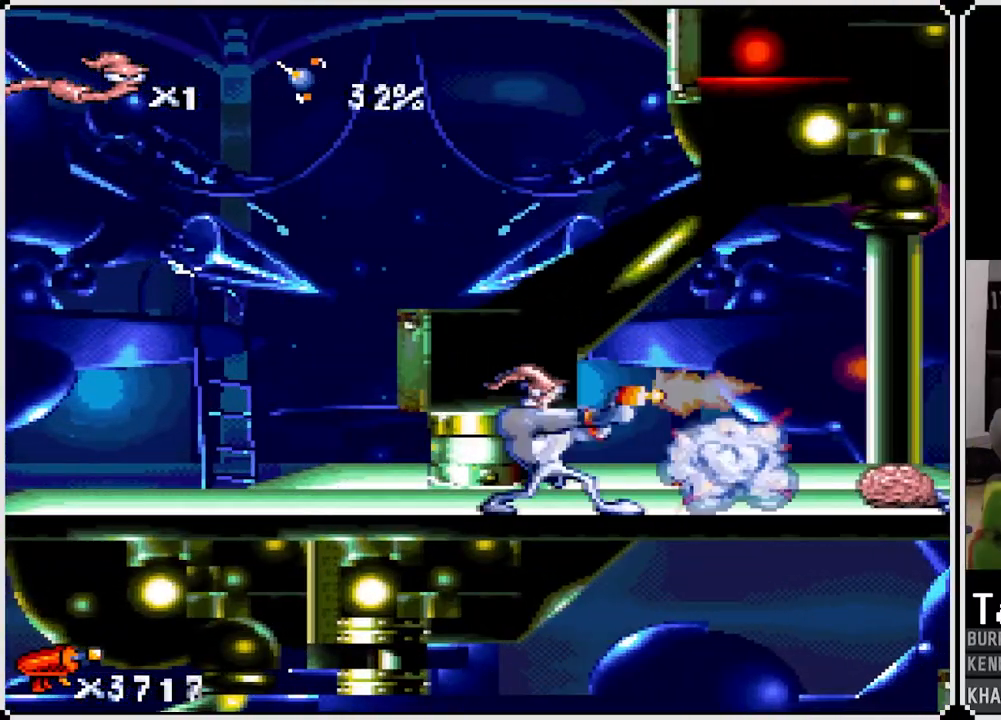
{"dt_ms": 500, "buttons": ["DPAD_RIGHT"], "left_stick": "center", "right_stick": "center", "events": [[367, "SQUARE", "up"]]}
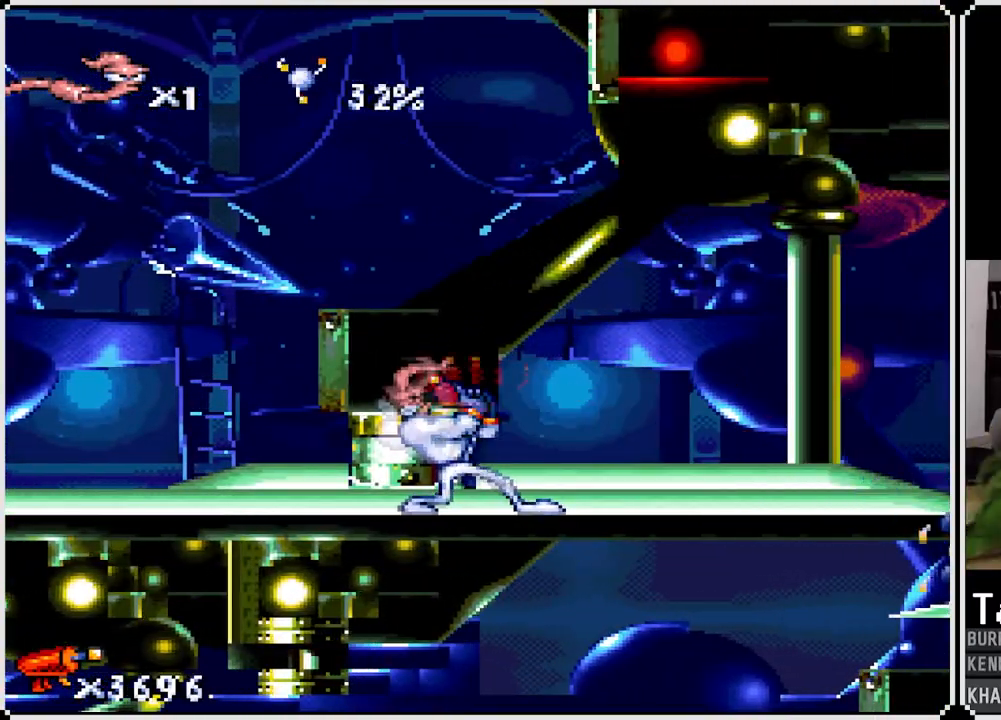
{"dt_ms": 500, "buttons": ["DPAD_RIGHT"], "left_stick": "center", "right_stick": "center", "events": []}
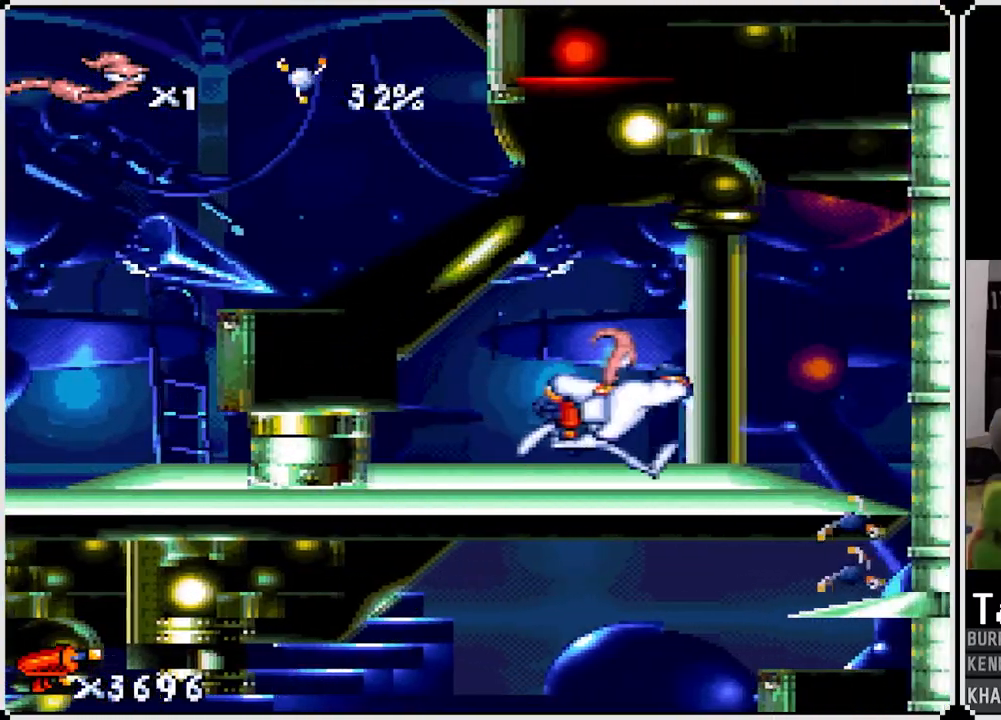
{"dt_ms": 500, "buttons": [], "left_stick": "center", "right_stick": "center", "events": [[133, "DPAD_RIGHT", "up"], [283, "DPAD_RIGHT", "down"], [450, "DPAD_RIGHT", "up"]]}
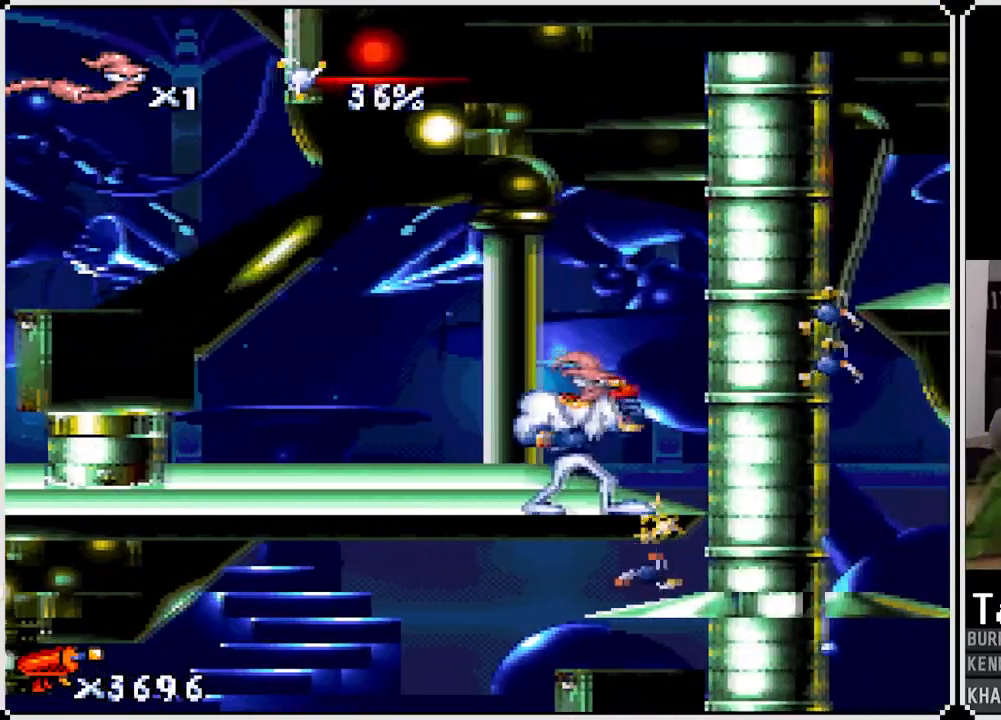
{"dt_ms": 500, "buttons": ["DPAD_LEFT"], "left_stick": "center", "right_stick": "center", "events": [[217, "DPAD_RIGHT", "down"], [400, "DPAD_RIGHT", "up"], [417, "DPAD_LEFT", "down"]]}
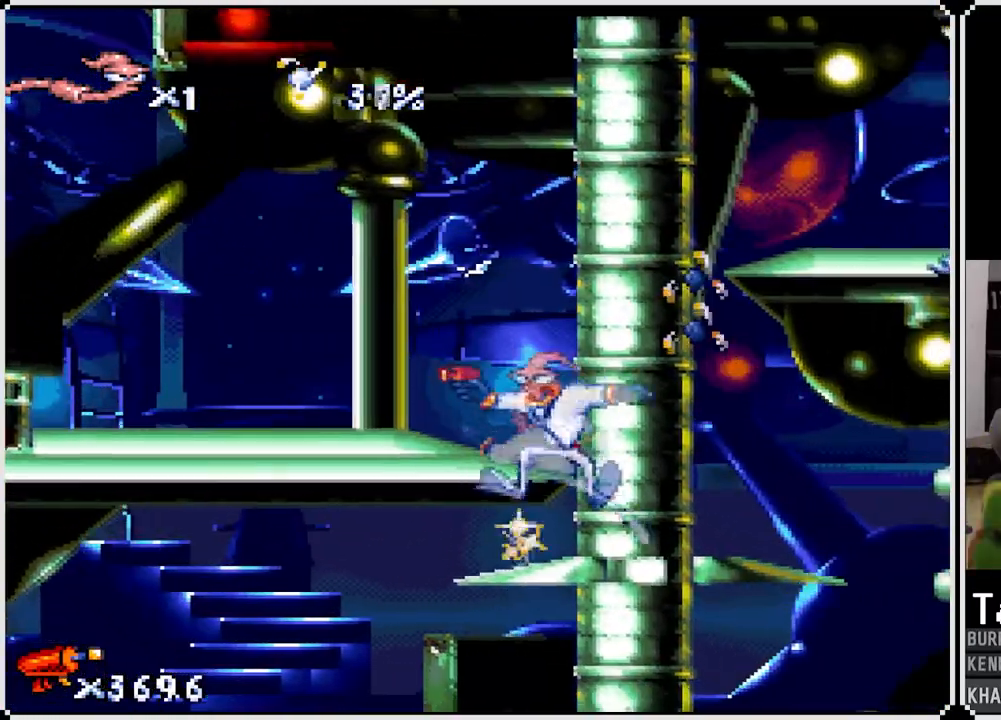
{"dt_ms": 500, "buttons": [], "left_stick": "center", "right_stick": "center", "events": [[500, "DPAD_LEFT", "up"]]}
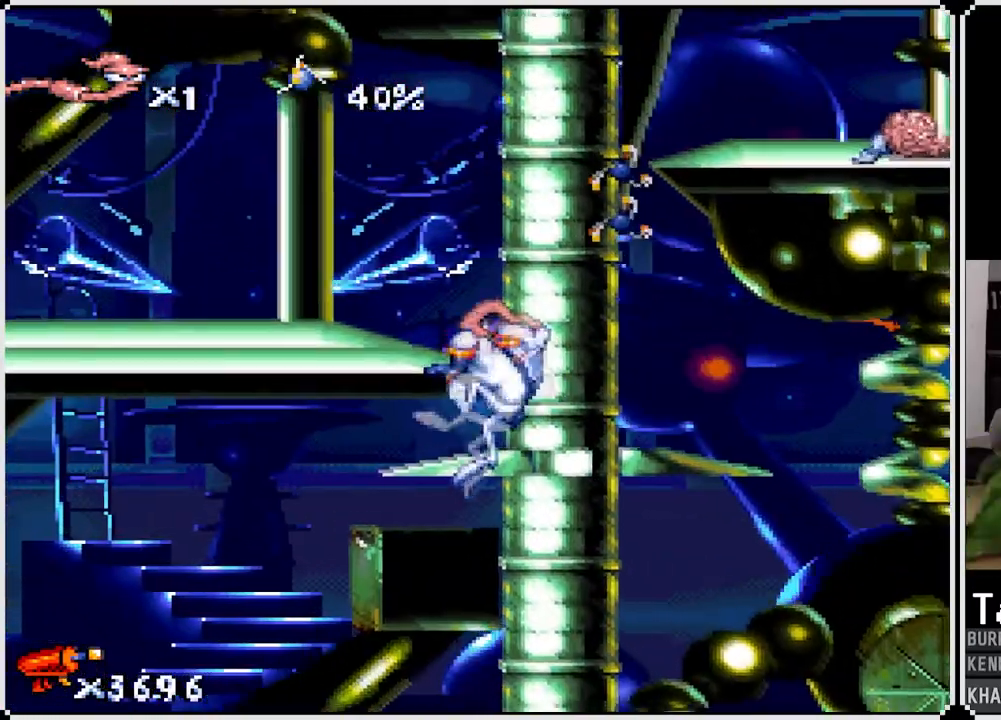
{"dt_ms": 500, "buttons": ["CROSS", "DPAD_RIGHT"], "left_stick": "center", "right_stick": "center", "events": [[433, "CROSS", "down"], [483, "DPAD_RIGHT", "down"]]}
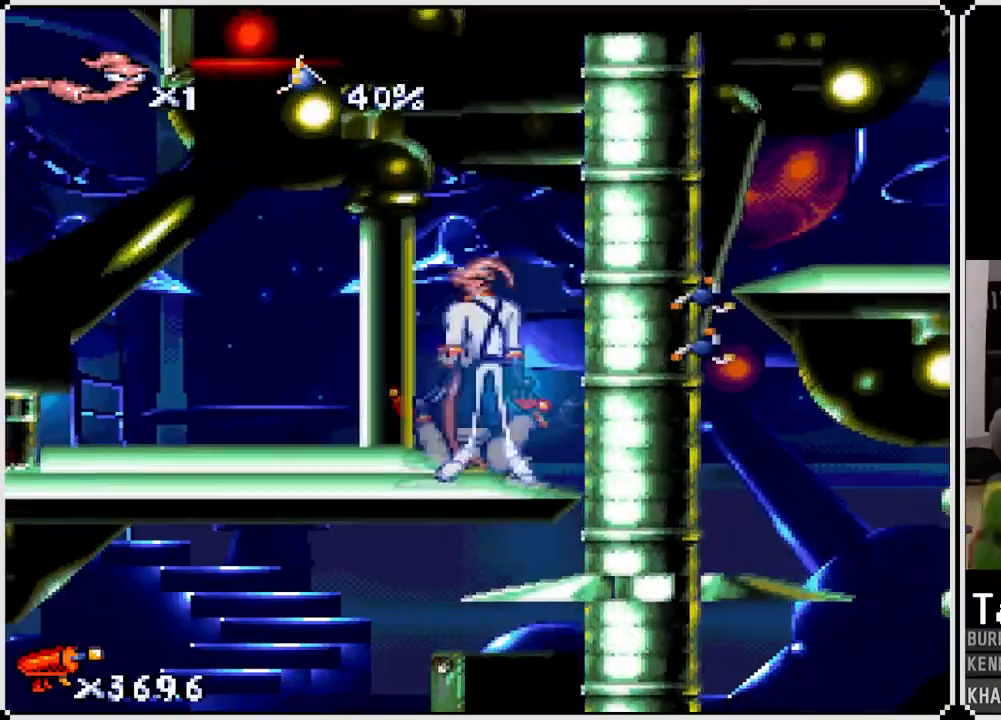
{"dt_ms": 500, "buttons": ["DPAD_RIGHT"], "left_stick": "center", "right_stick": "center", "events": [[350, "CROSS", "up"]]}
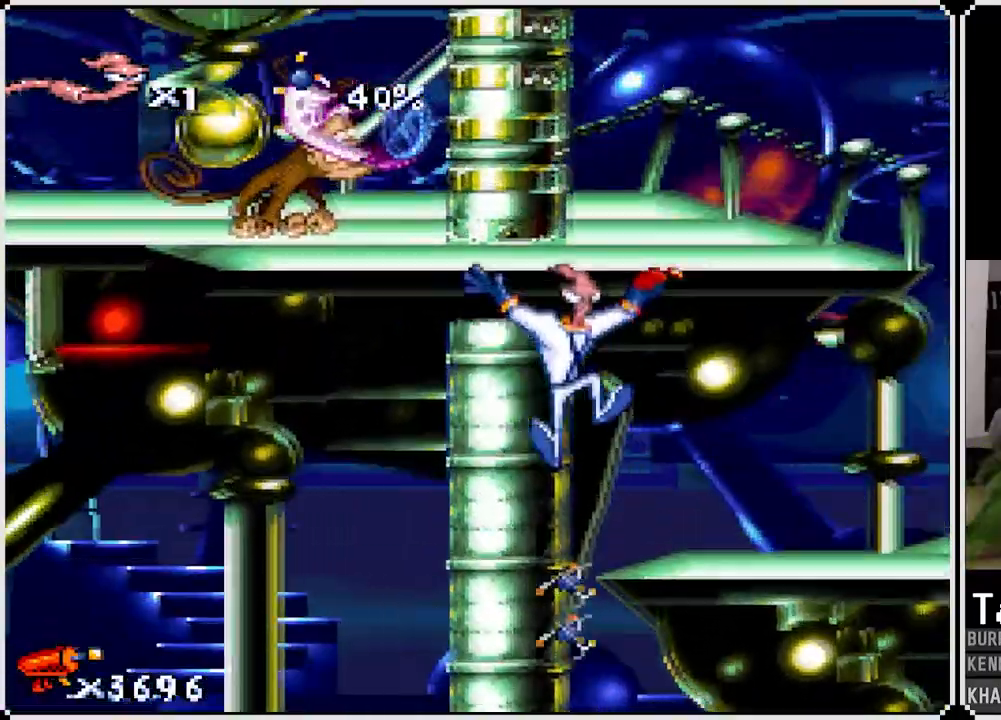
{"dt_ms": 500, "buttons": ["SQUARE", "DPAD_DOWN", "DPAD_RIGHT"], "left_stick": "center", "right_stick": "center", "events": [[283, "SQUARE", "down"], [500, "DPAD_DOWN", "down"]]}
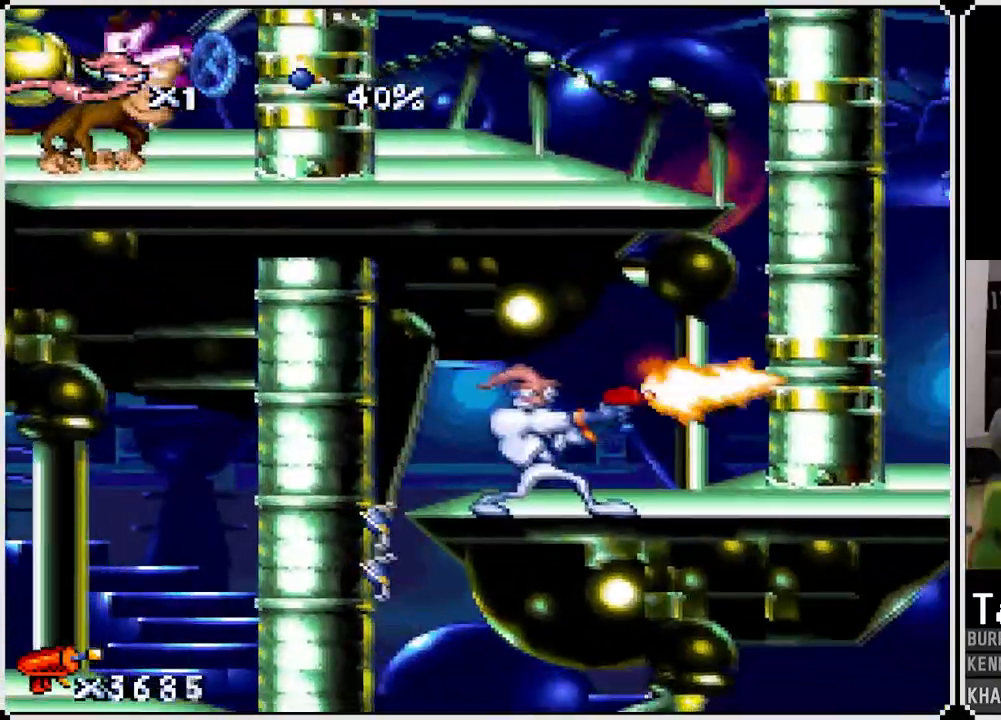
{"dt_ms": 500, "buttons": [], "left_stick": "center", "right_stick": "center", "events": [[50, "DPAD_RIGHT", "up"], [167, "DPAD_RIGHT", "down"], [200, "DPAD_DOWN", "up"], [300, "DPAD_RIGHT", "up"], [350, "SQUARE", "up"]]}
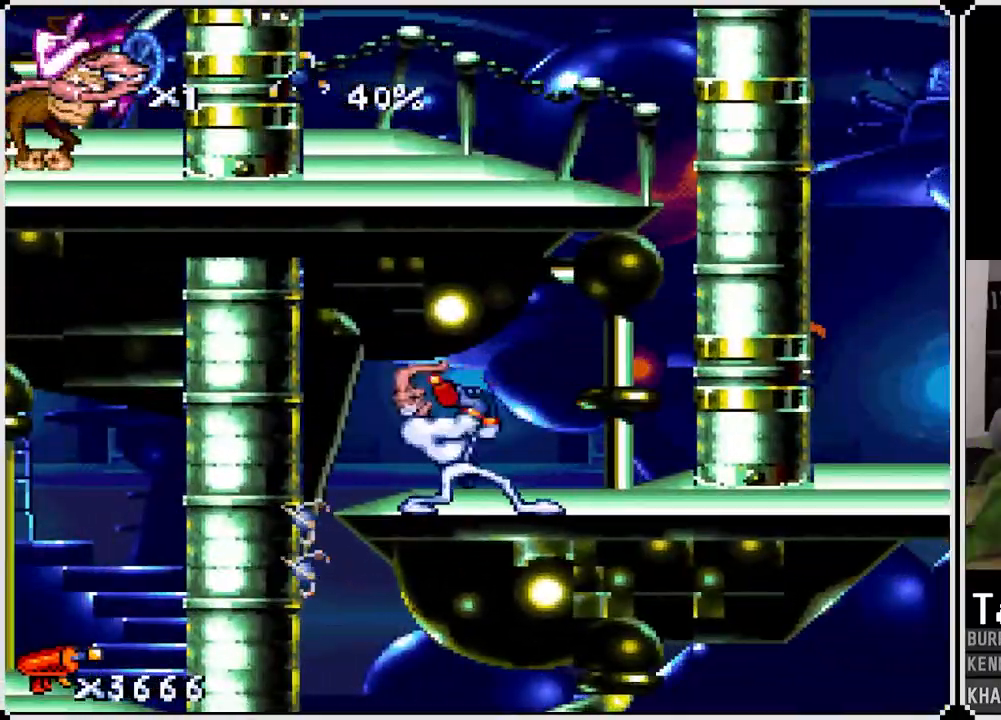
{"dt_ms": 500, "buttons": ["DPAD_RIGHT"], "left_stick": "center", "right_stick": "center"}
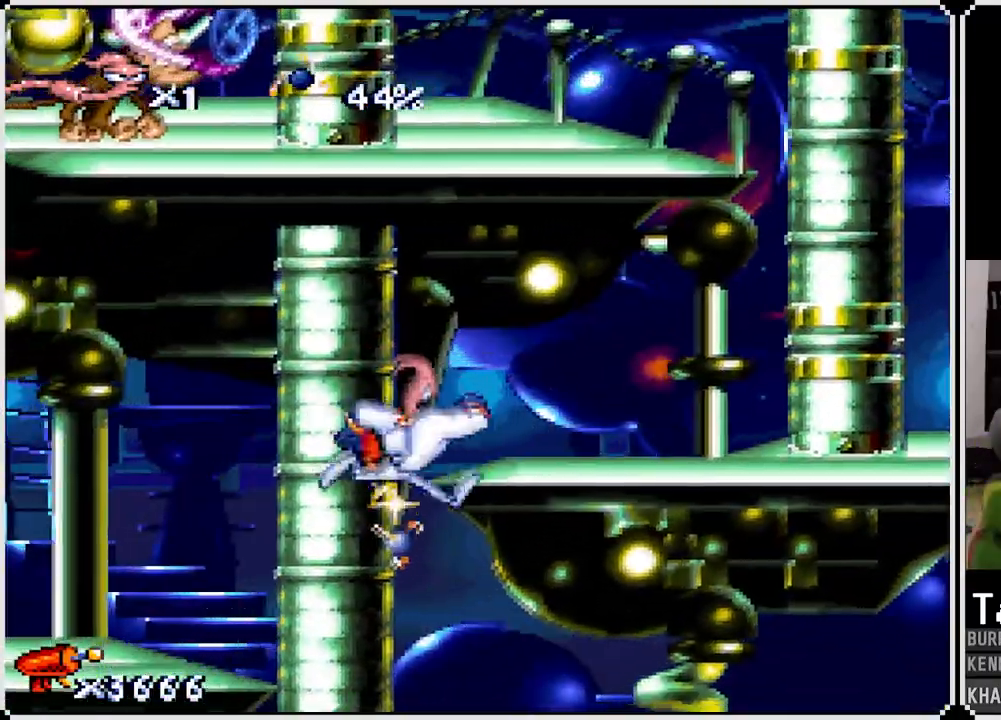
{"dt_ms": 500, "buttons": ["DPAD_RIGHT"], "left_stick": "center", "right_stick": "center", "events": []}